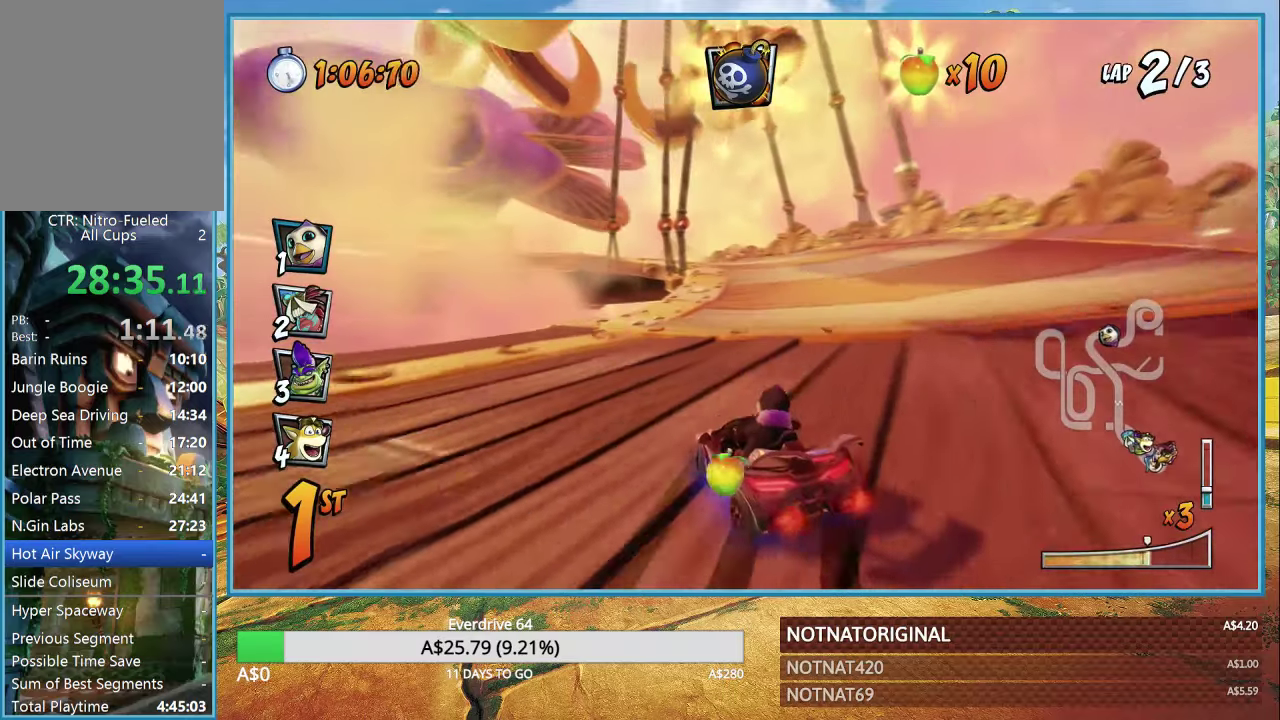
Gameplay with a controller (PlayStation layout); each line is a JSON object with the inputs held at the frame after it. "events" lists button and stick changes between this image and that frame as [ms after this image, input, new state], when the widget could be followed in between.
{"buttons": ["CROSS", "R1"], "left_stick": "up-left", "right_stick": "center", "events": [[283, "L1", "down"], [367, "L1", "up"], [433, "left_stick", "up-left"]]}
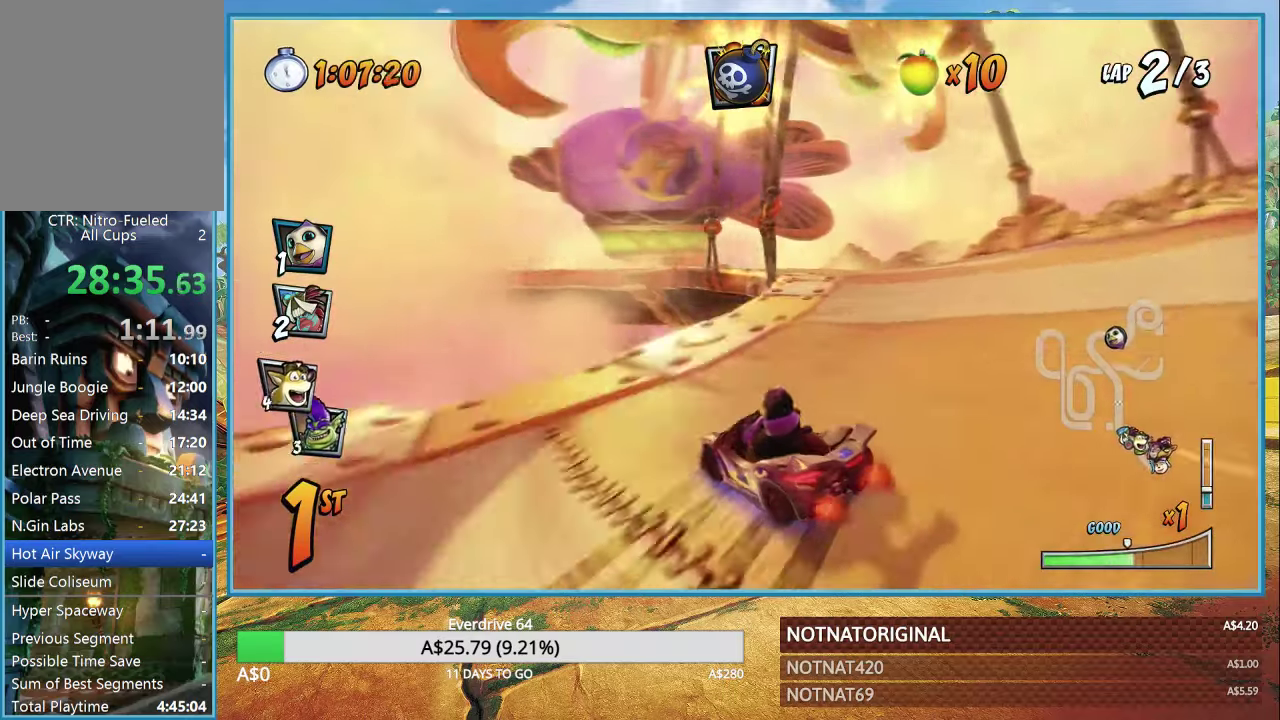
{"buttons": ["CROSS", "R1"], "left_stick": "up-left", "right_stick": "center", "events": [[267, "left_stick", "center"], [400, "left_stick", "up-left"]]}
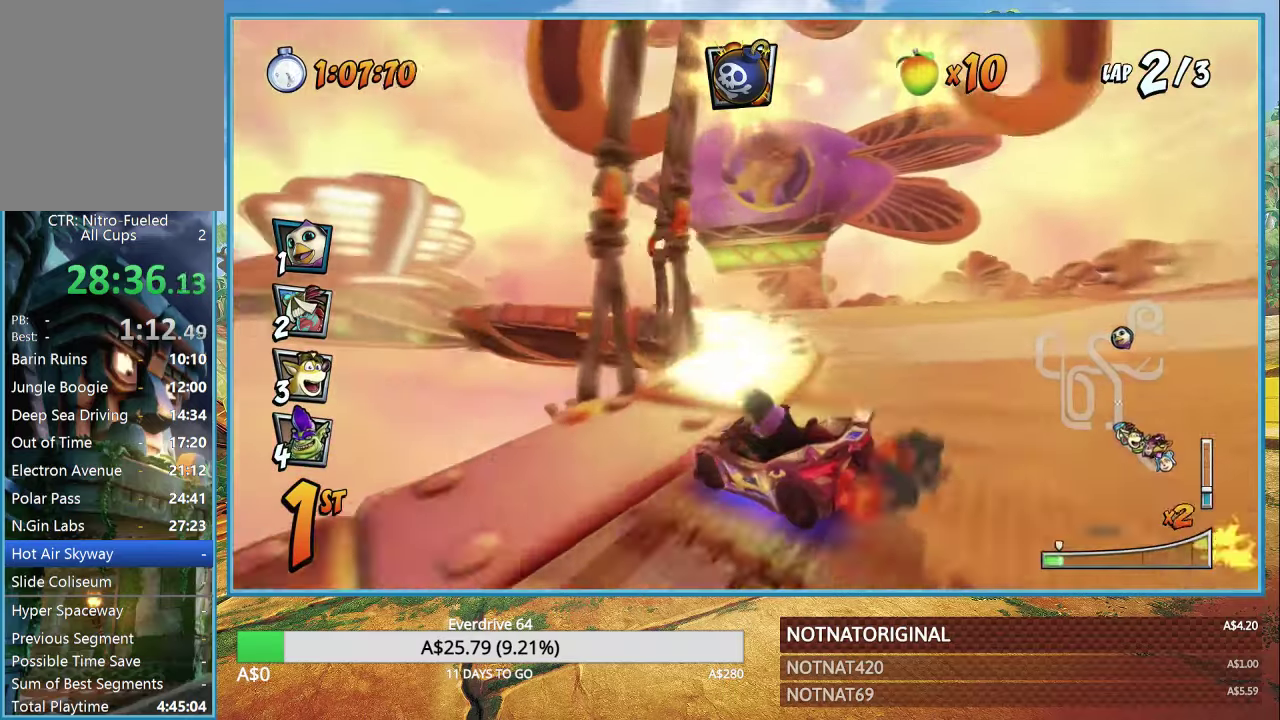
{"buttons": ["CROSS", "R1"], "left_stick": "up-left", "right_stick": "center", "events": [[50, "L1", "down"], [150, "L1", "up"], [217, "R1", "up"], [317, "R1", "down"]]}
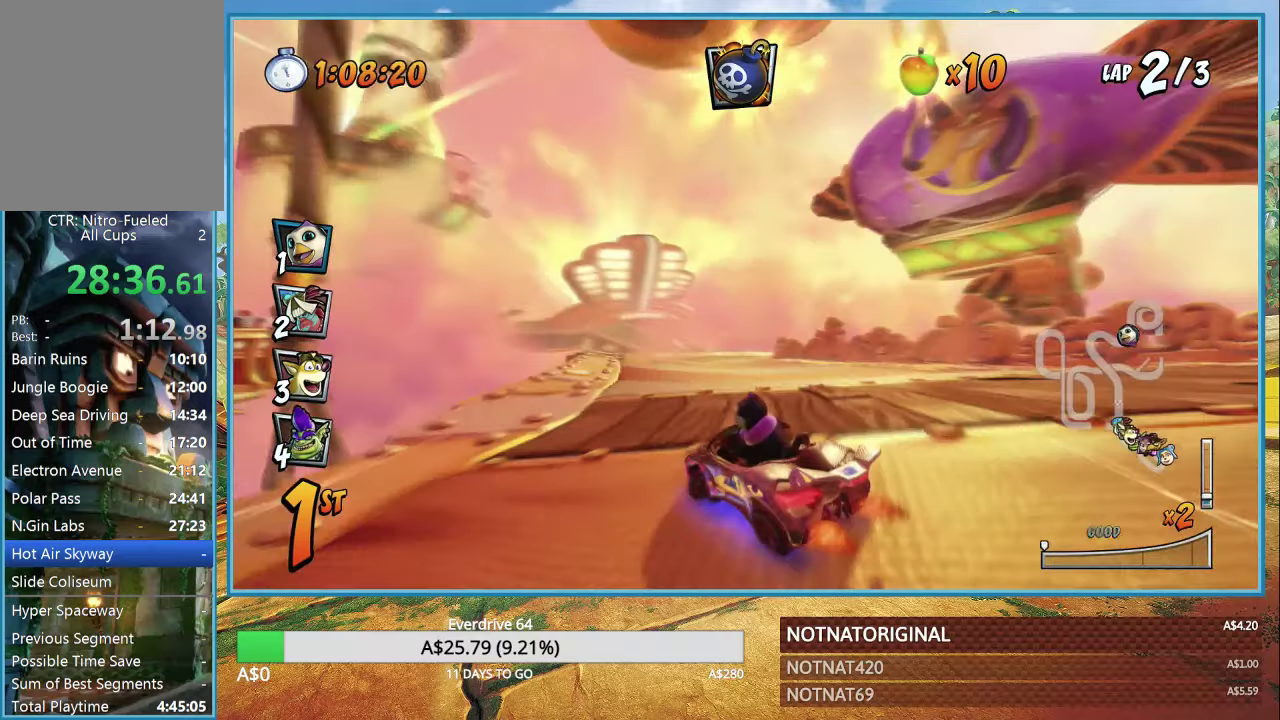
{"buttons": ["CROSS", "R1"], "left_stick": "up-left", "right_stick": "center", "events": [[100, "R1", "up"], [367, "R1", "down"]]}
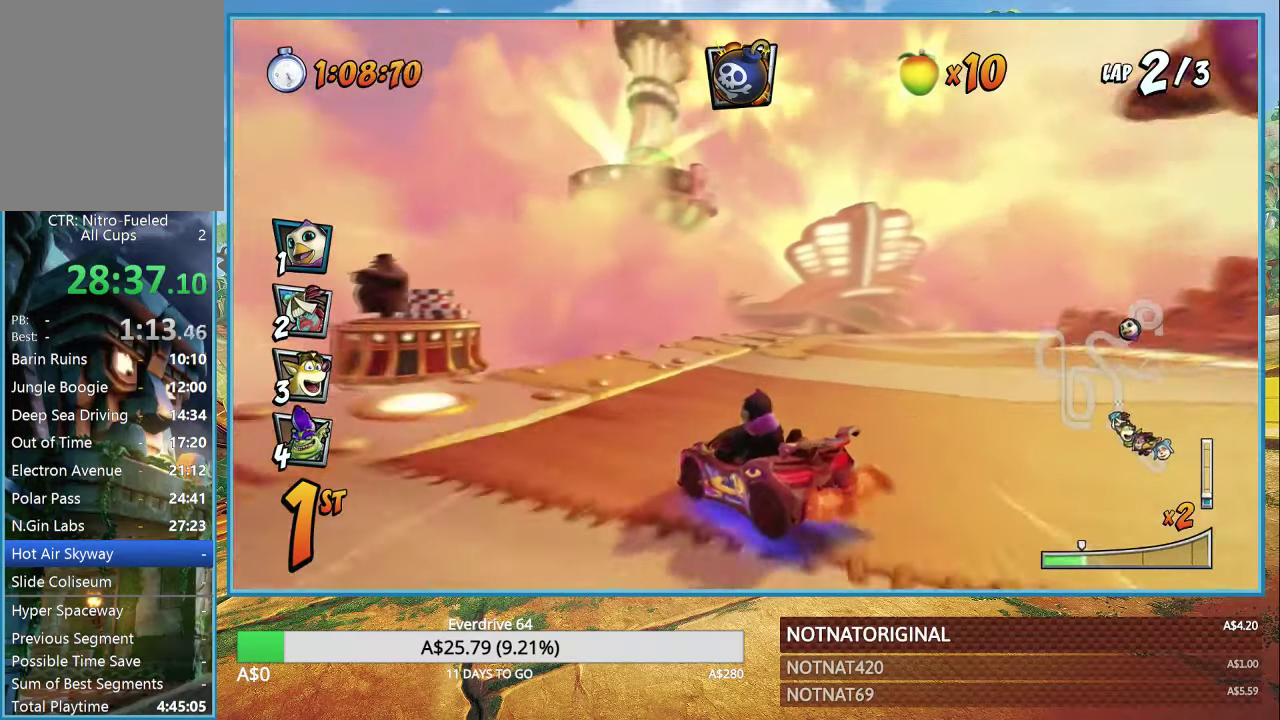
{"buttons": ["CROSS"], "left_stick": "right", "right_stick": "center", "events": [[33, "left_stick", "center"], [233, "left_stick", "right"], [450, "R1", "up"]]}
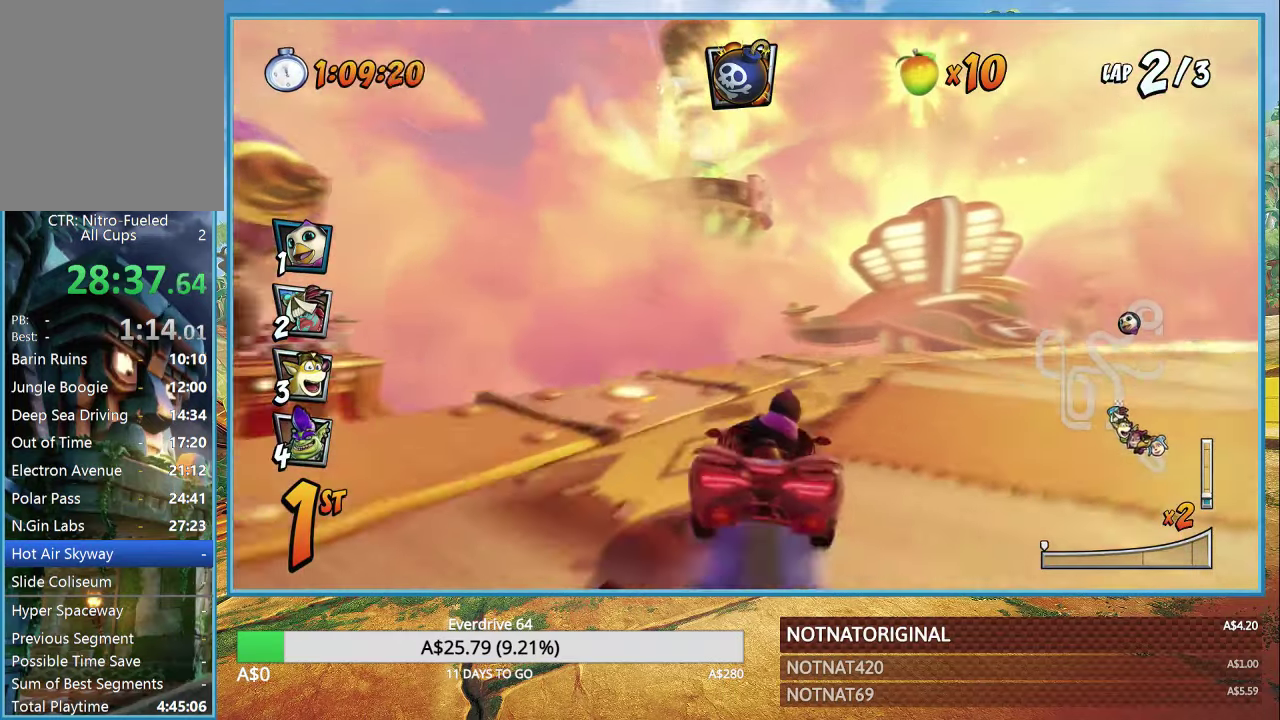
{"buttons": ["CROSS", "R1"], "left_stick": "right", "right_stick": "center", "events": [[50, "R1", "down"]]}
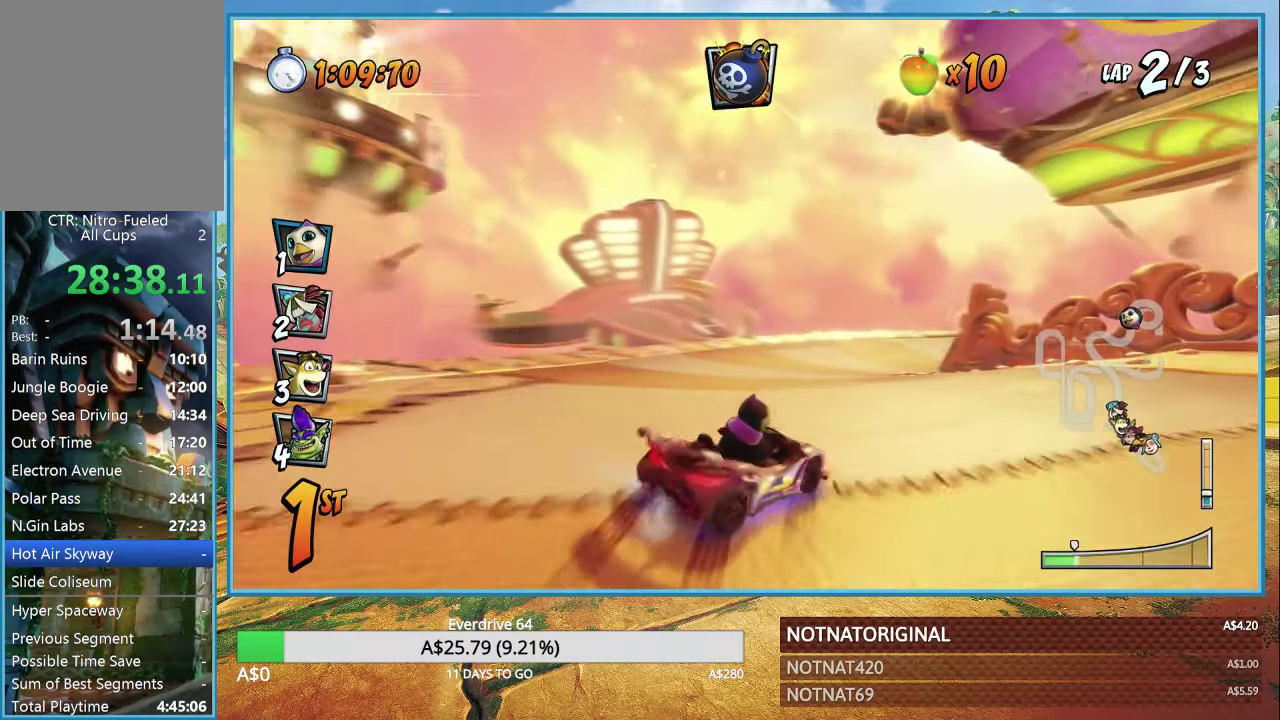
{"buttons": ["CROSS", "R1"], "left_stick": "up-left", "right_stick": "center", "events": [[250, "left_stick", "up-left"]]}
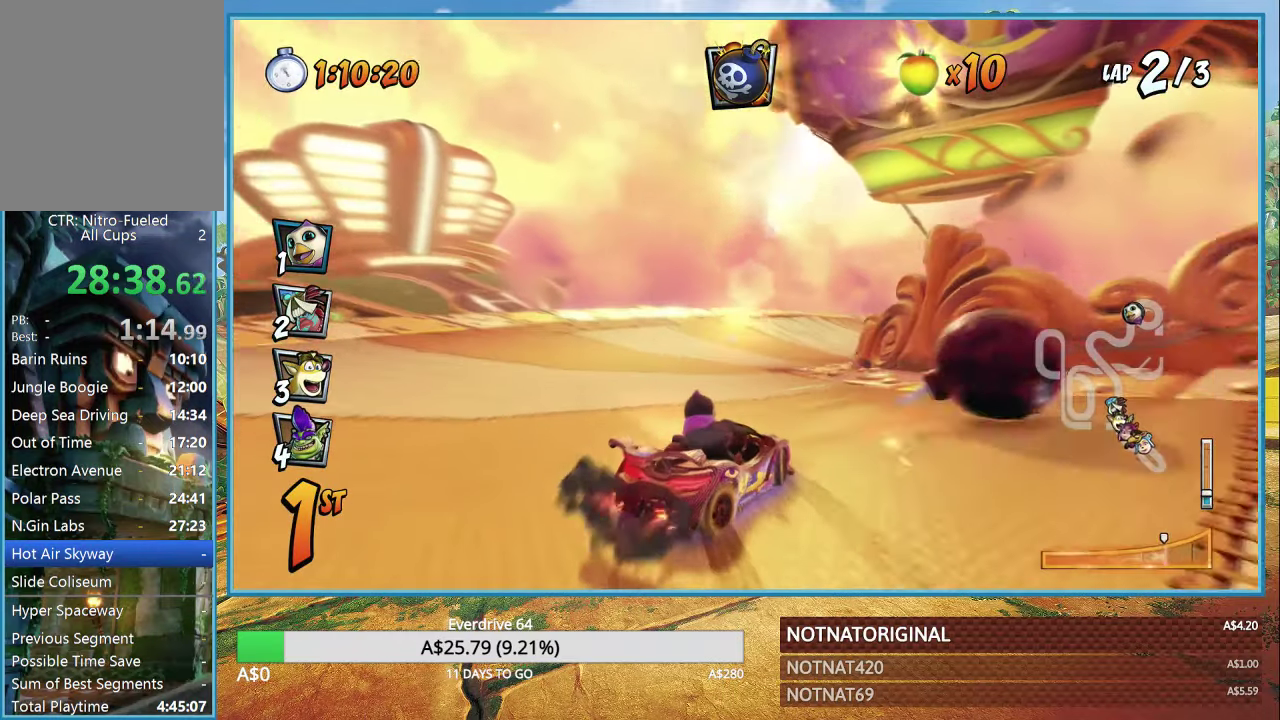
{"buttons": ["CROSS", "L1", "R1"], "left_stick": "right", "right_stick": "center", "events": [[67, "CIRCLE", "down"], [200, "CIRCLE", "up"], [250, "left_stick", "right"], [383, "L1", "down"]]}
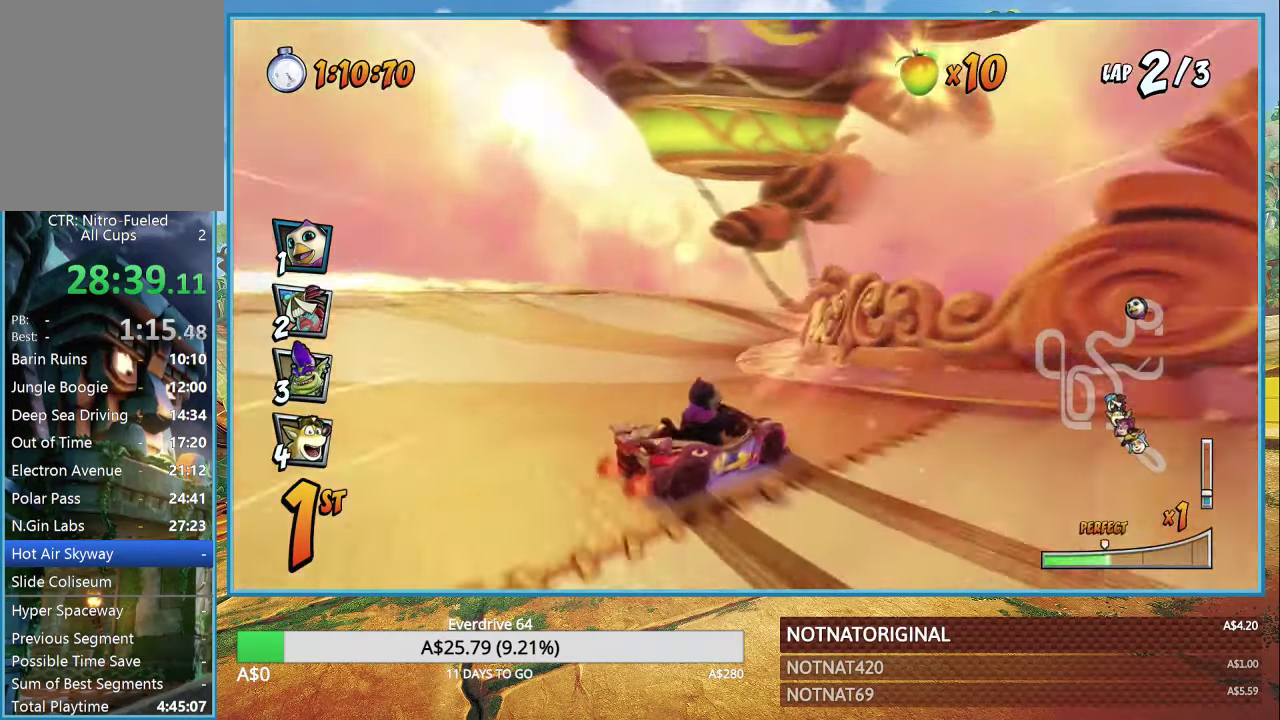
{"buttons": ["CROSS", "R1"], "left_stick": "right", "right_stick": "center", "events": [[33, "L1", "up"], [317, "left_stick", "up"], [483, "left_stick", "right"]]}